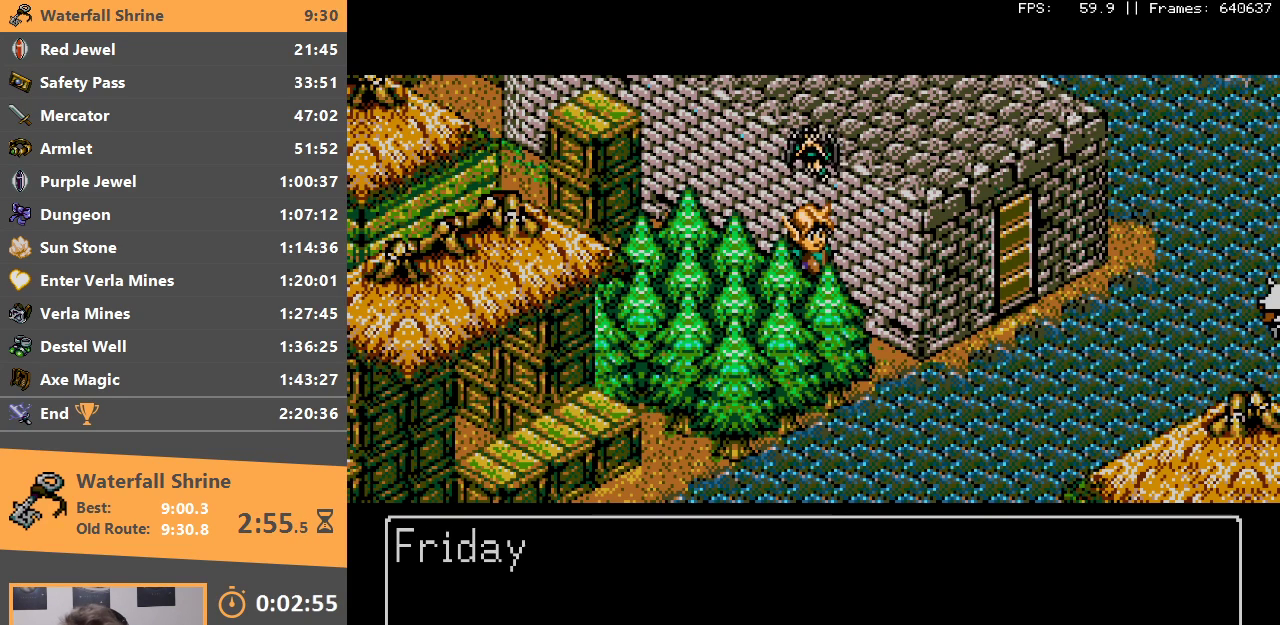
Gameplay with a controller; each line is a JSON object with the inputs held at the frame after it. "events" lists button and stick changes between this image and that frame as [ms after this image, input, new state], when the widget could be followed in between. Not read: DPAD_DOWN L3 R3.
{"buttons": ["A"], "events": [[33, "A", "down"], [133, "A", "up"], [217, "A", "down"], [333, "A", "up"], [450, "A", "down"]]}
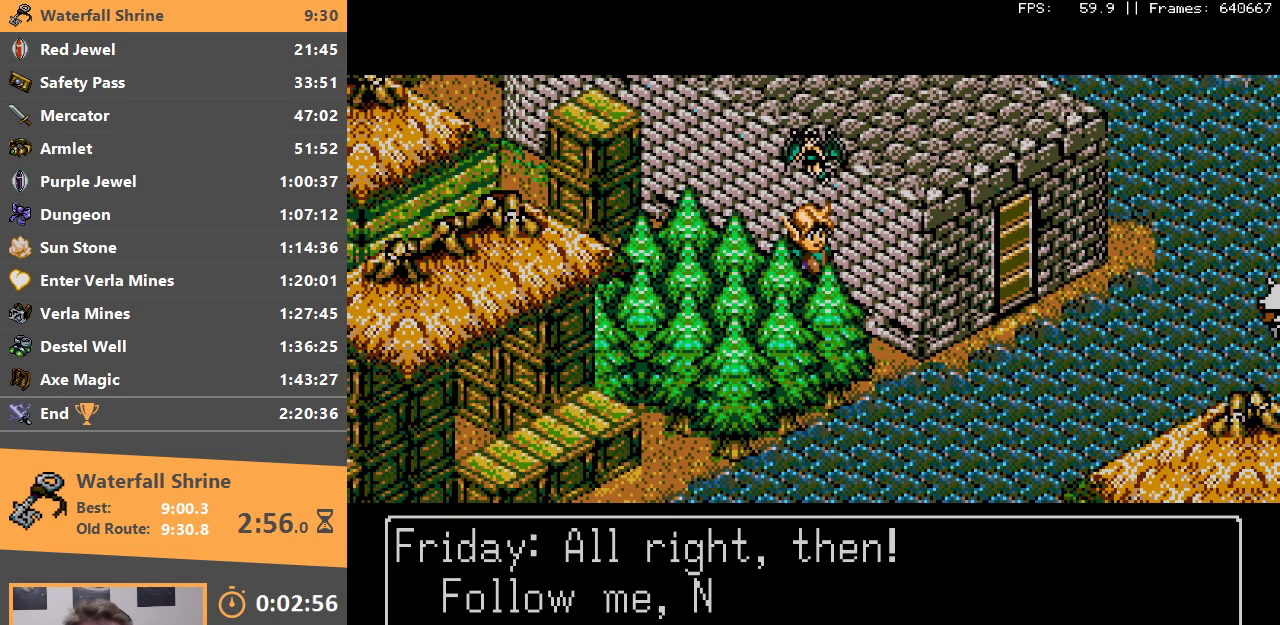
{"buttons": [], "events": [[17, "A", "up"], [167, "A", "down"], [233, "A", "up"], [333, "A", "down"], [450, "A", "up"]]}
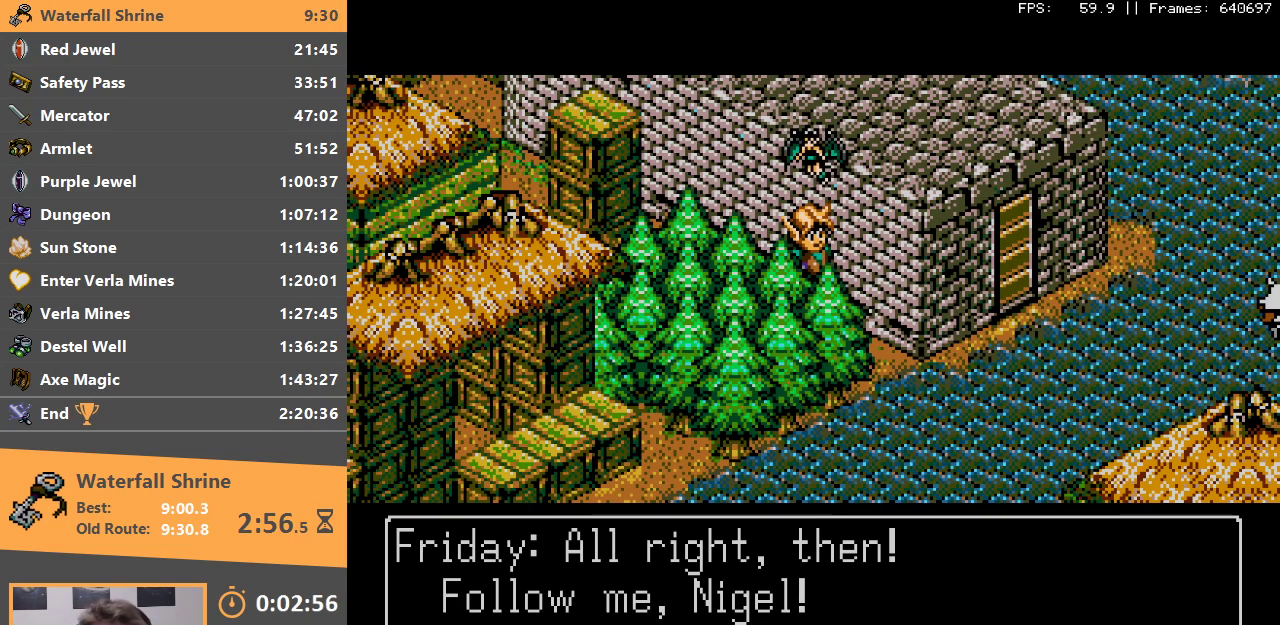
{"buttons": [], "events": [[50, "A", "down"], [167, "A", "up"], [300, "A", "down"], [417, "A", "up"]]}
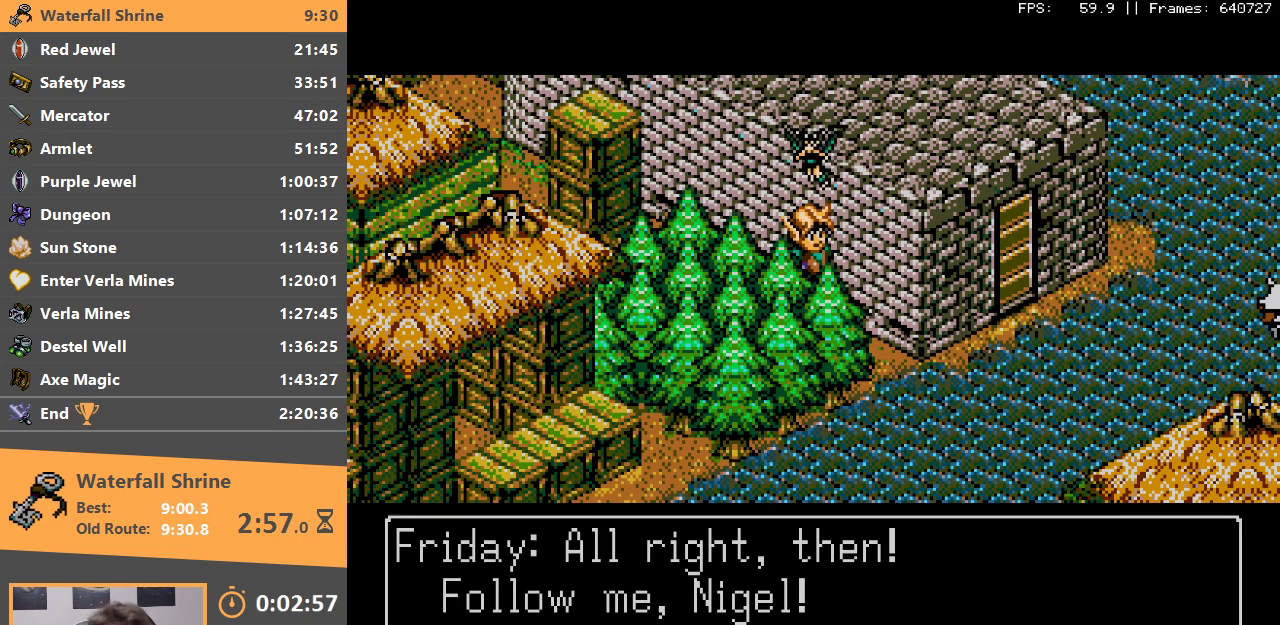
{"buttons": ["A"], "events": [[83, "A", "down"], [300, "A", "up"], [433, "A", "down"]]}
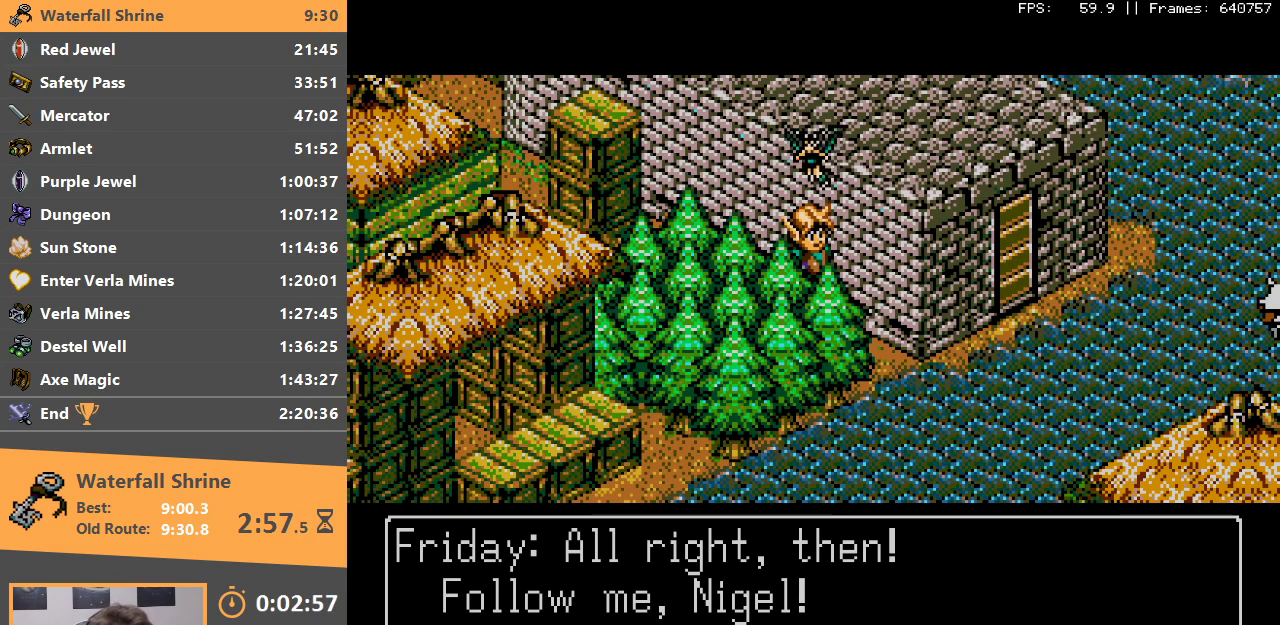
{"buttons": [], "events": [[50, "A", "up"], [183, "A", "down"], [283, "A", "up"], [433, "A", "down"], [500, "A", "up"]]}
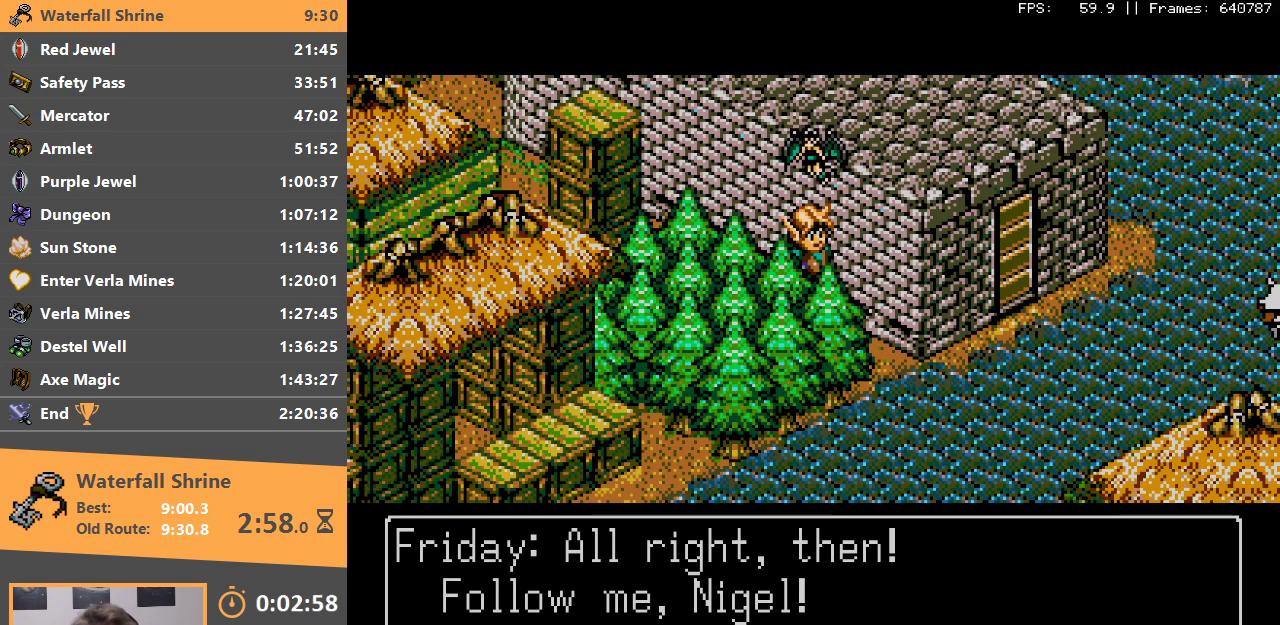
{"buttons": ["A"], "events": [[183, "A", "down"], [283, "A", "up"], [450, "A", "down"]]}
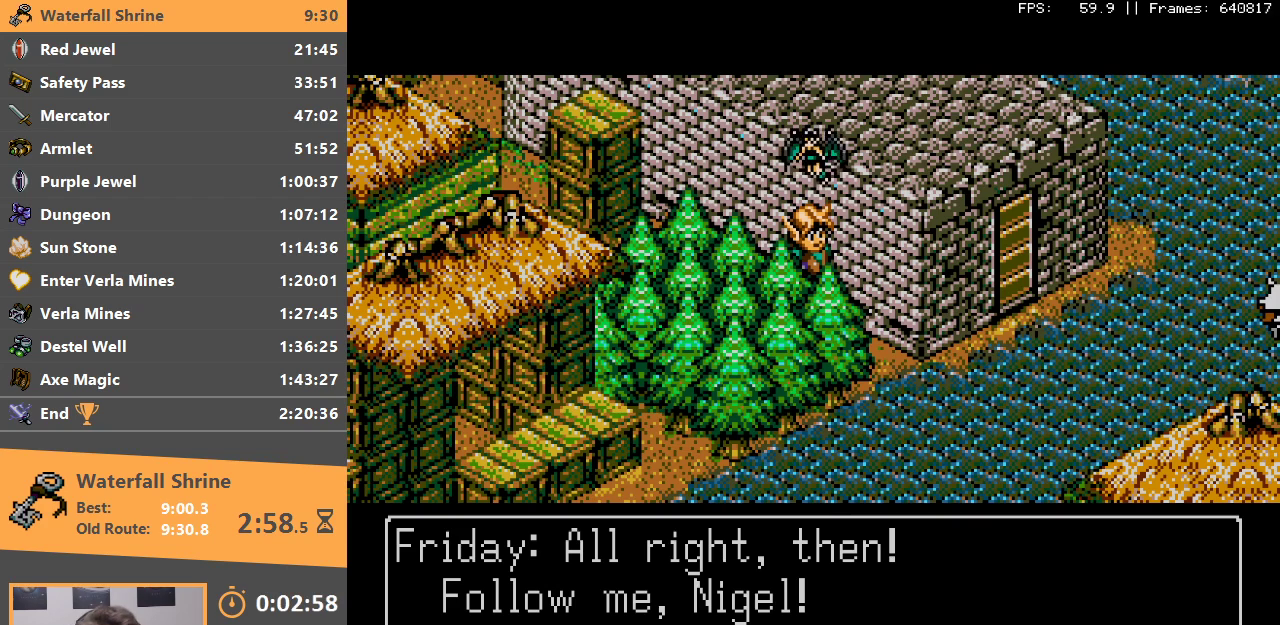
{"buttons": [], "events": [[67, "A", "up"], [150, "A", "down"], [283, "A", "up"], [350, "A", "down"], [383, "B", "down"], [483, "A", "up"], [500, "B", "up"]]}
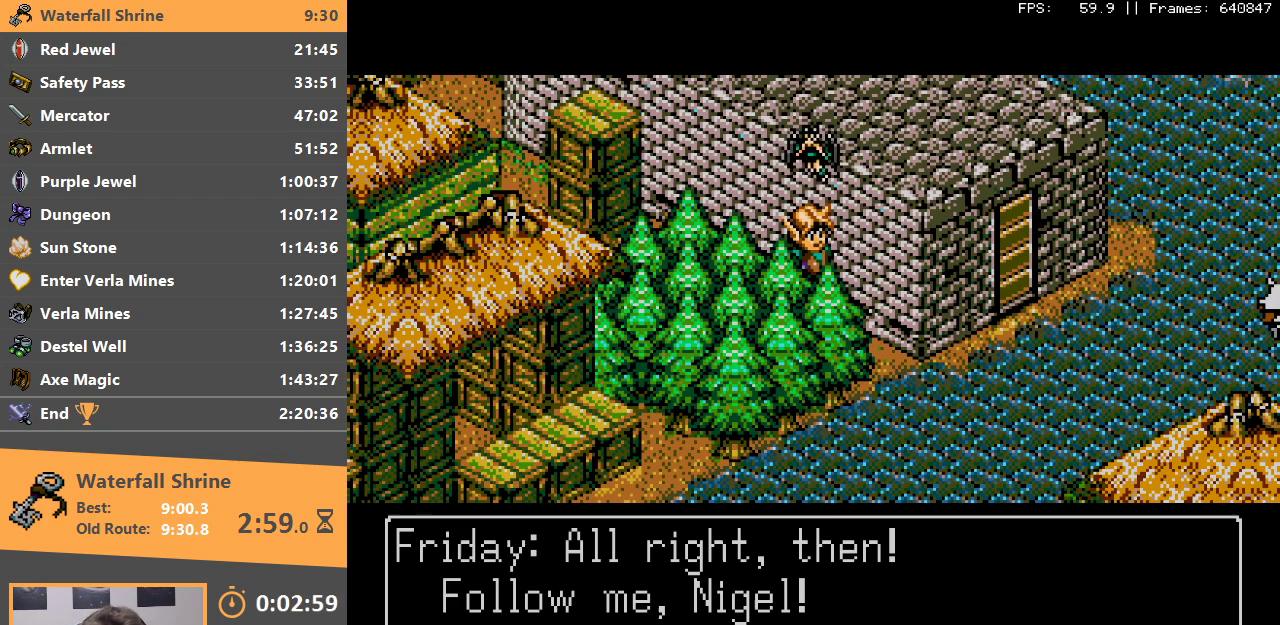
{"buttons": [], "events": [[100, "B", "down"], [167, "A", "down"], [267, "A", "up"], [500, "B", "up"]]}
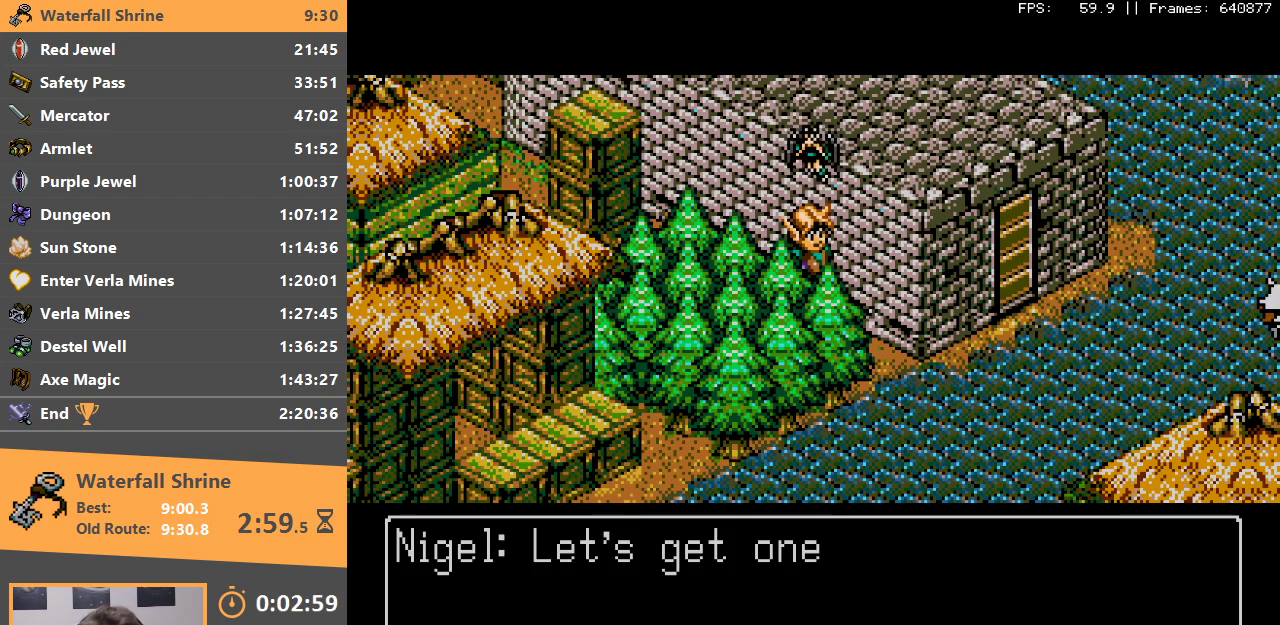
{"buttons": ["A"], "events": [[167, "A", "down"], [167, "B", "down"], [283, "B", "up"], [300, "A", "up"], [383, "A", "down"]]}
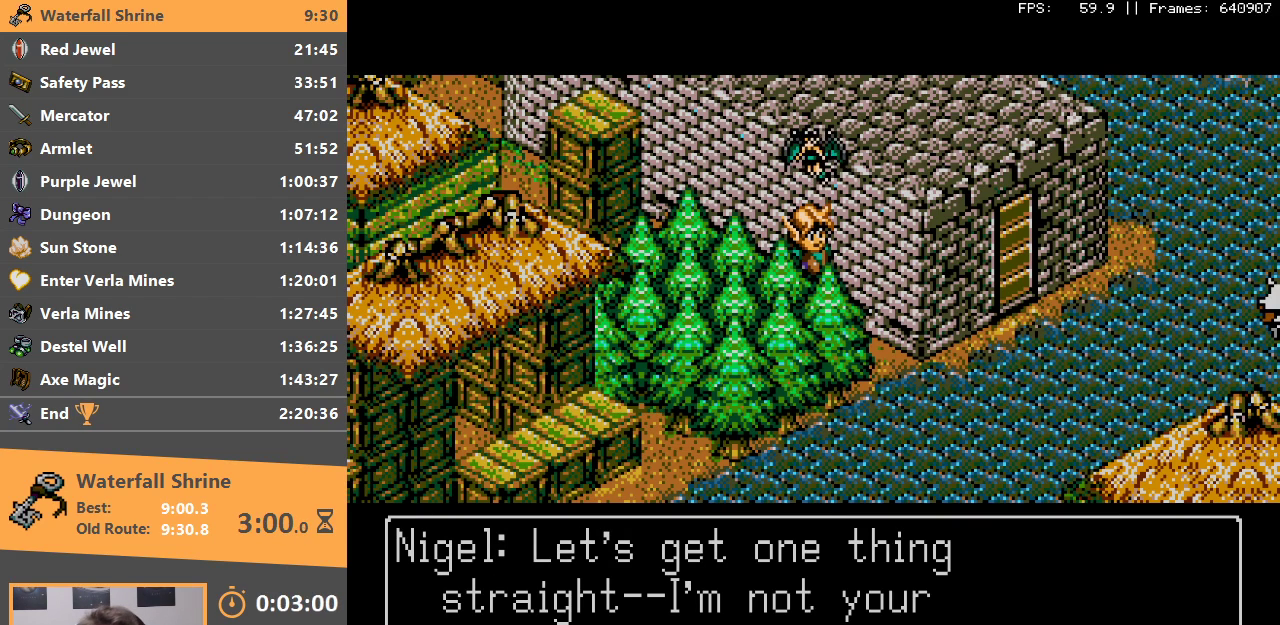
{"buttons": ["A", "B"], "events": [[117, "A", "up"], [283, "A", "down"], [283, "B", "down"], [383, "B", "up"], [400, "A", "up"], [450, "A", "down"], [450, "B", "down"]]}
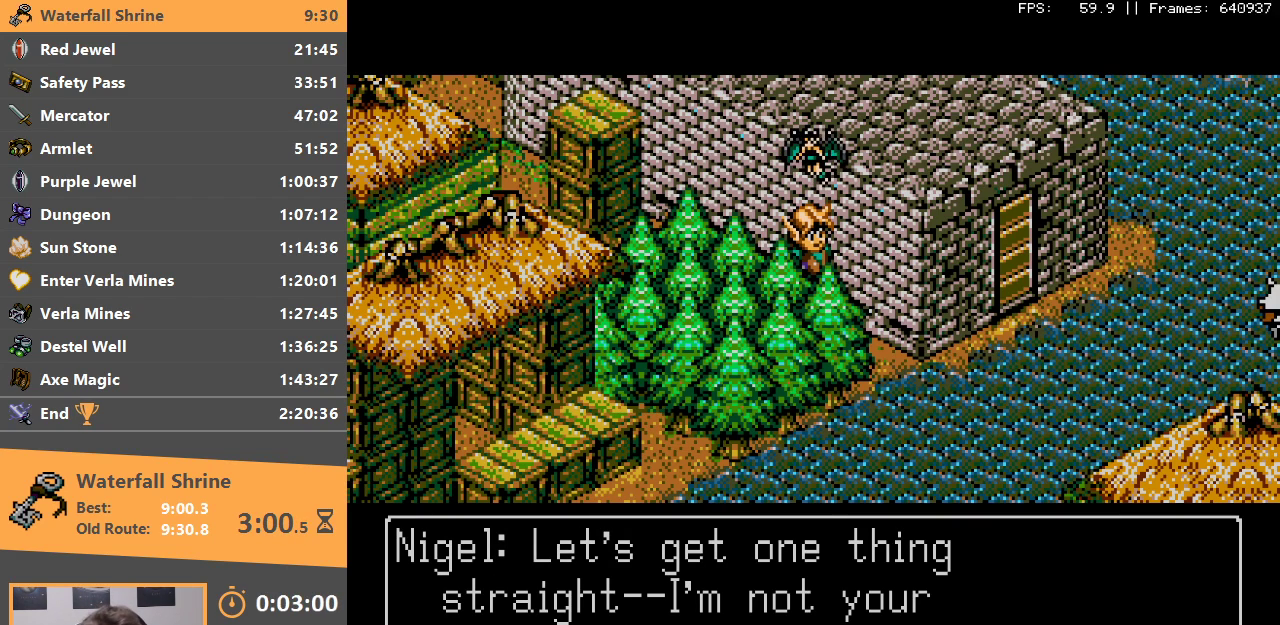
{"buttons": [], "events": [[83, "A", "up"], [83, "B", "up"], [150, "A", "down"], [150, "B", "down"], [250, "A", "up"], [267, "B", "up"], [350, "A", "down"], [350, "B", "down"], [467, "A", "up"], [467, "B", "up"]]}
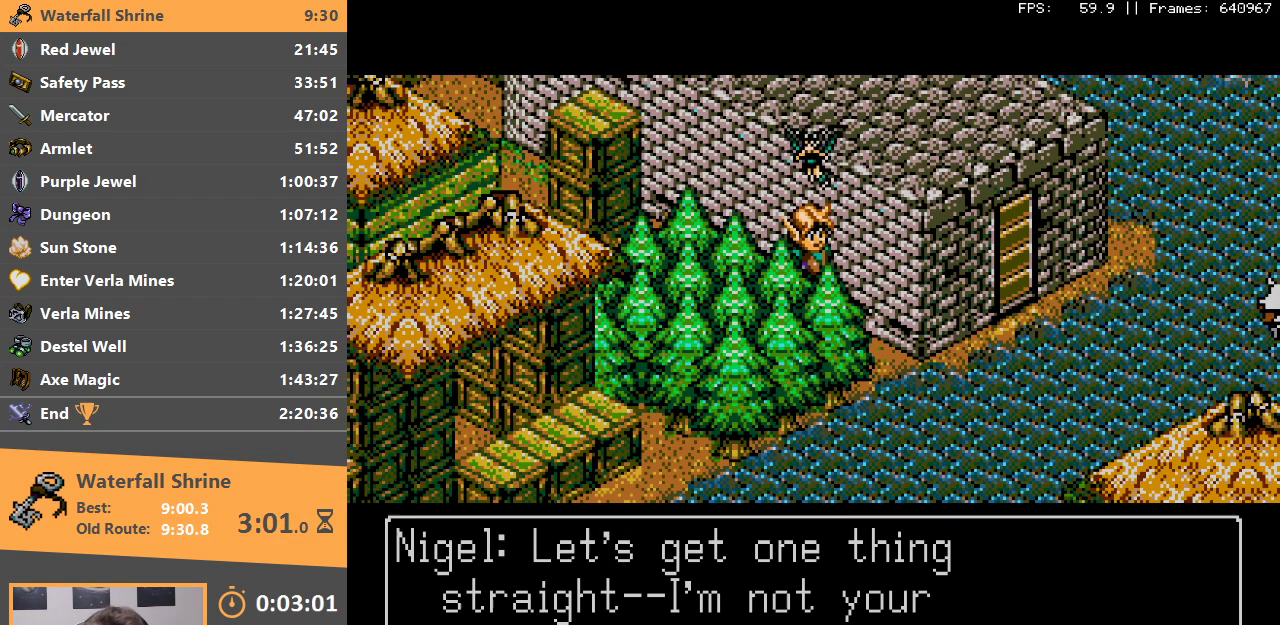
{"buttons": ["A", "B"], "events": [[33, "A", "down"], [33, "B", "down"], [150, "B", "up"], [167, "A", "up"], [233, "A", "down"], [233, "B", "down"], [333, "A", "up"], [350, "B", "up"], [417, "B", "down"], [433, "A", "down"]]}
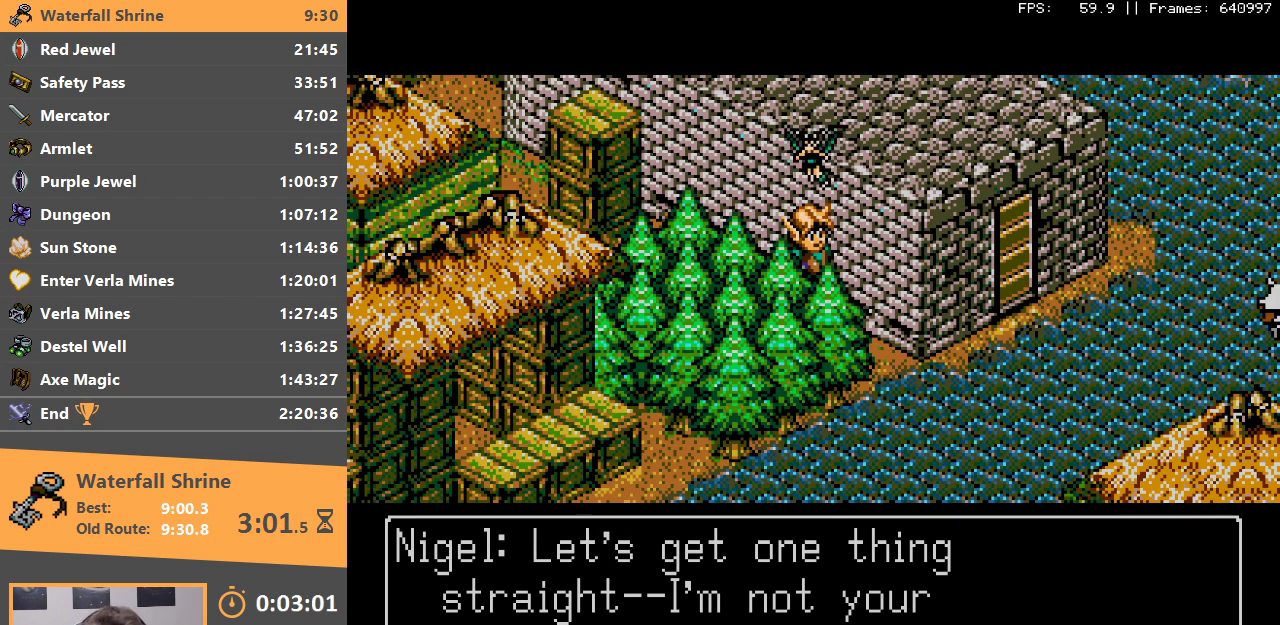
{"buttons": [], "events": [[17, "A", "up"], [33, "B", "up"], [83, "B", "down"], [200, "B", "up"], [283, "B", "down"], [400, "B", "up"]]}
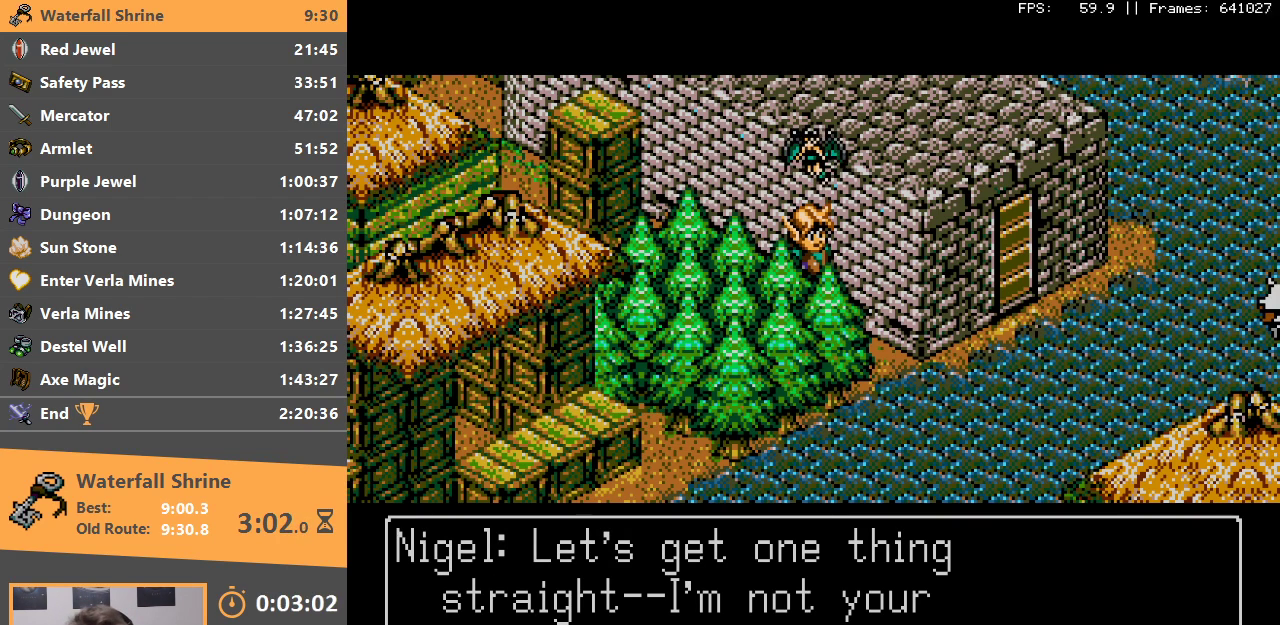
{"buttons": ["B"], "events": [[17, "B", "down"], [150, "B", "up"], [217, "B", "down"], [250, "A", "down"], [350, "A", "up"], [350, "B", "up"], [417, "B", "down"], [433, "A", "down"], [500, "A", "up"]]}
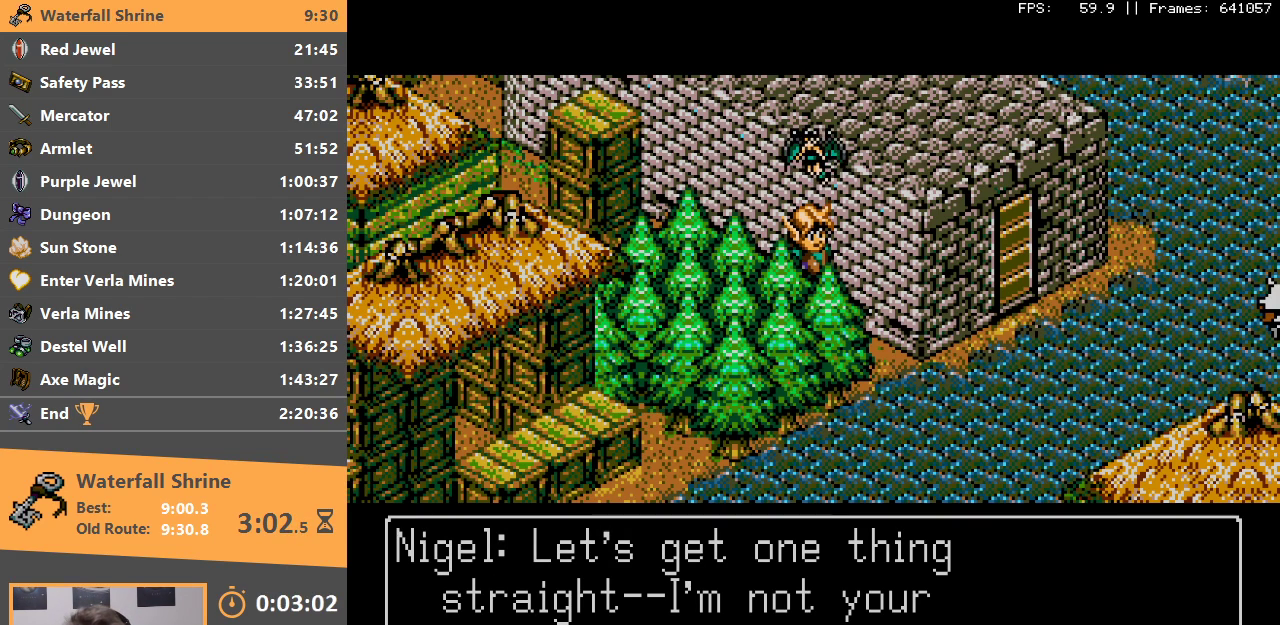
{"buttons": ["A", "B"], "events": [[33, "B", "up"], [100, "B", "down"], [200, "B", "up"], [283, "B", "down"], [300, "A", "down"], [367, "A", "up"], [400, "B", "up"], [483, "B", "down"], [500, "A", "down"]]}
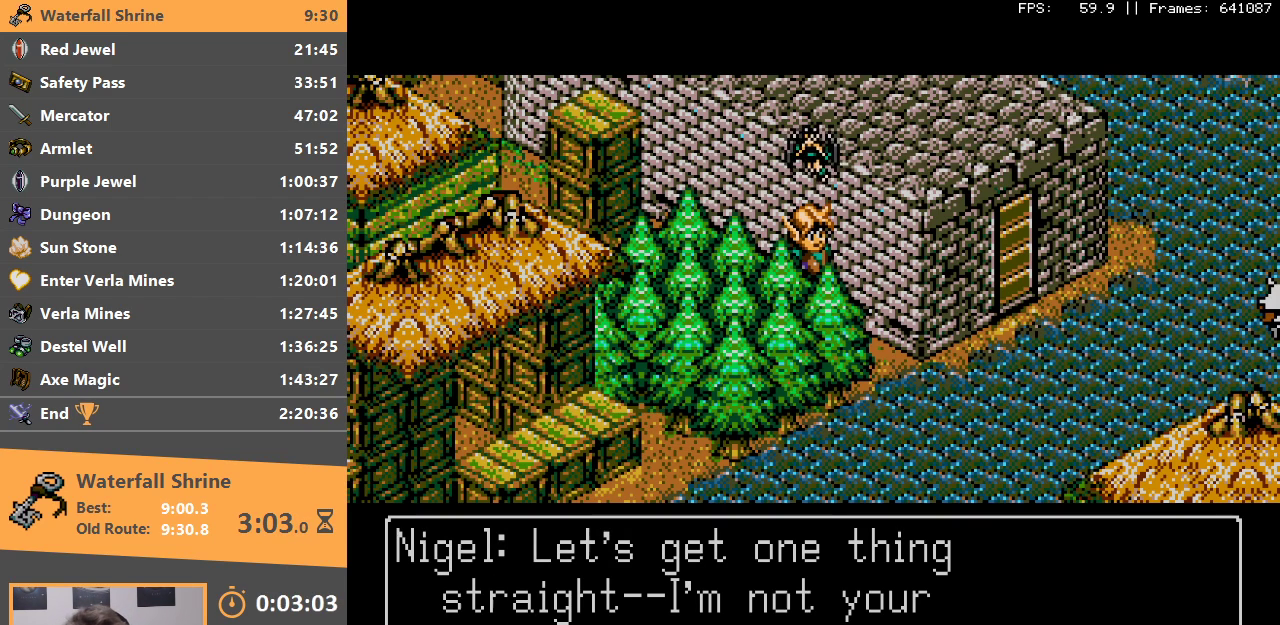
{"buttons": ["A", "B"], "events": [[117, "A", "up"], [133, "B", "up"], [200, "B", "down"], [250, "A", "down"], [300, "A", "up"], [350, "B", "up"], [417, "B", "down"], [450, "A", "down"]]}
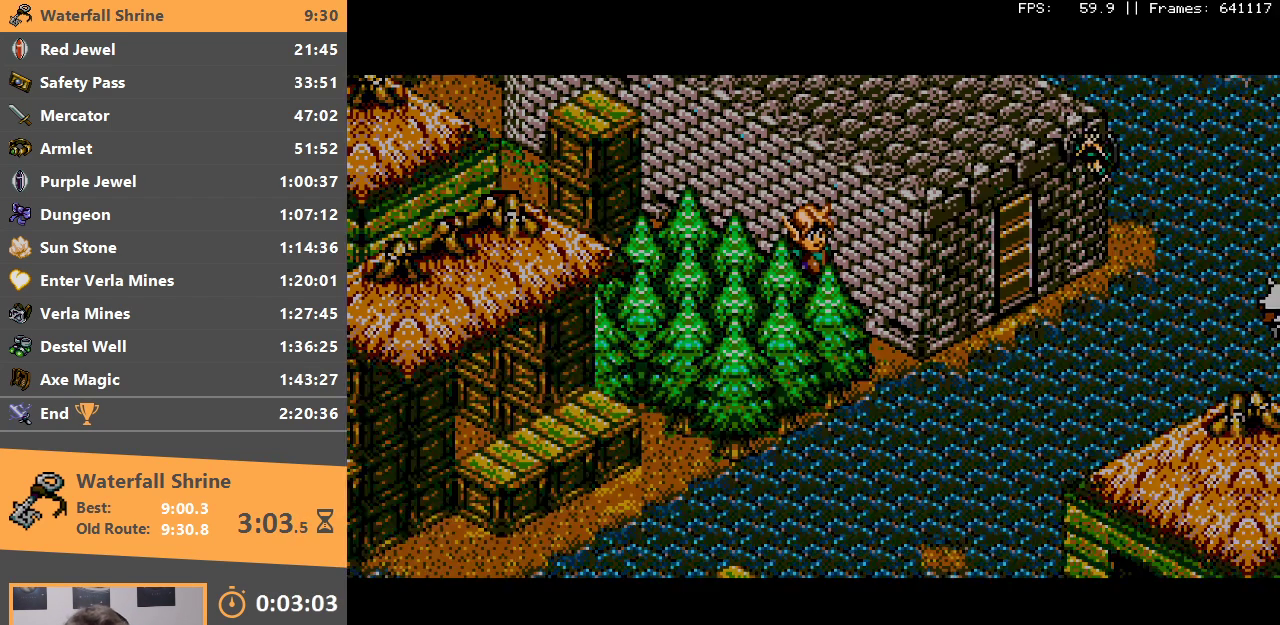
{"buttons": ["A", "B"], "events": [[50, "A", "up"], [67, "B", "up"], [117, "A", "down"], [117, "B", "down"], [233, "A", "up"], [333, "A", "down"], [400, "A", "up"], [400, "B", "up"], [483, "A", "down"], [483, "B", "down"]]}
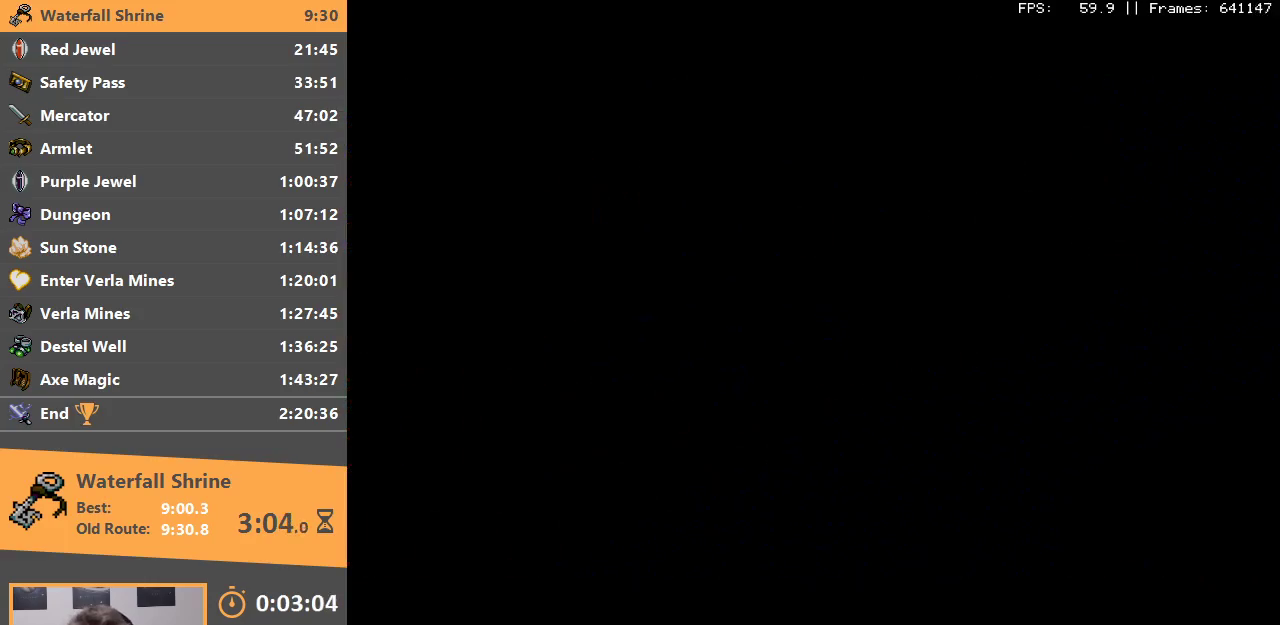
{"buttons": ["B"], "events": [[83, "A", "up"], [83, "B", "up"], [150, "A", "down"], [150, "B", "down"], [250, "A", "up"], [267, "B", "up"], [333, "B", "down"], [350, "A", "down"], [417, "A", "up"], [450, "B", "up"], [500, "B", "down"]]}
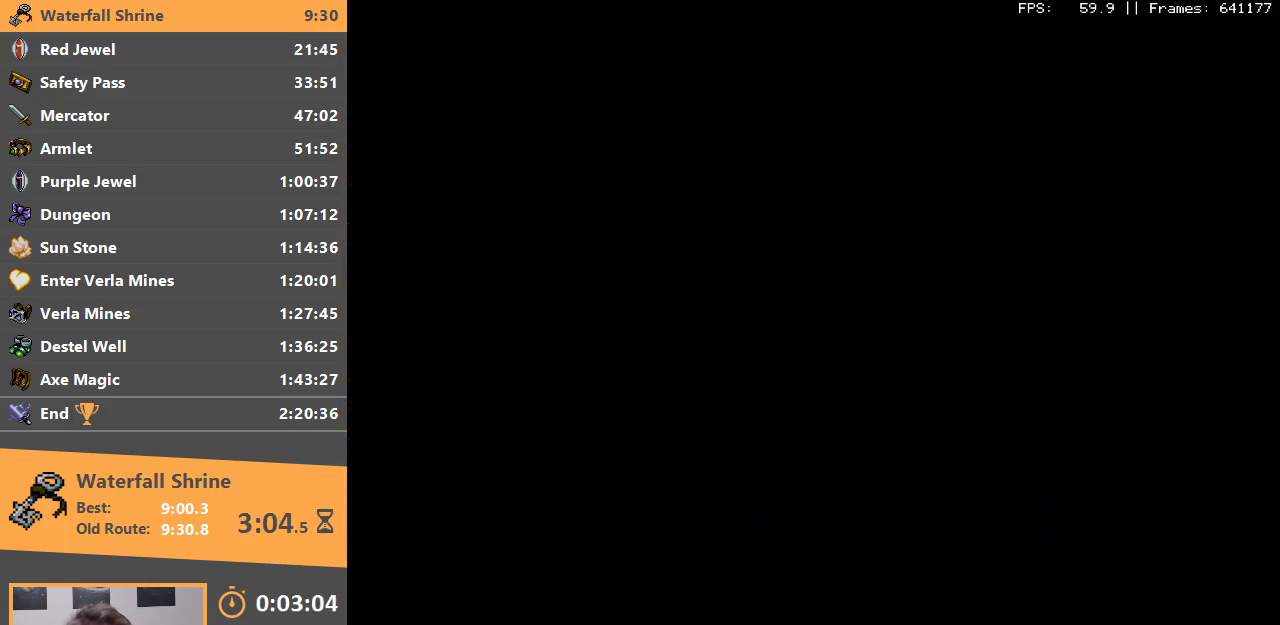
{"buttons": ["A", "B"], "events": [[33, "A", "down"], [100, "A", "up"], [117, "B", "up"], [200, "B", "down"], [217, "A", "down"], [283, "A", "up"], [283, "B", "up"], [433, "B", "down"], [483, "A", "down"]]}
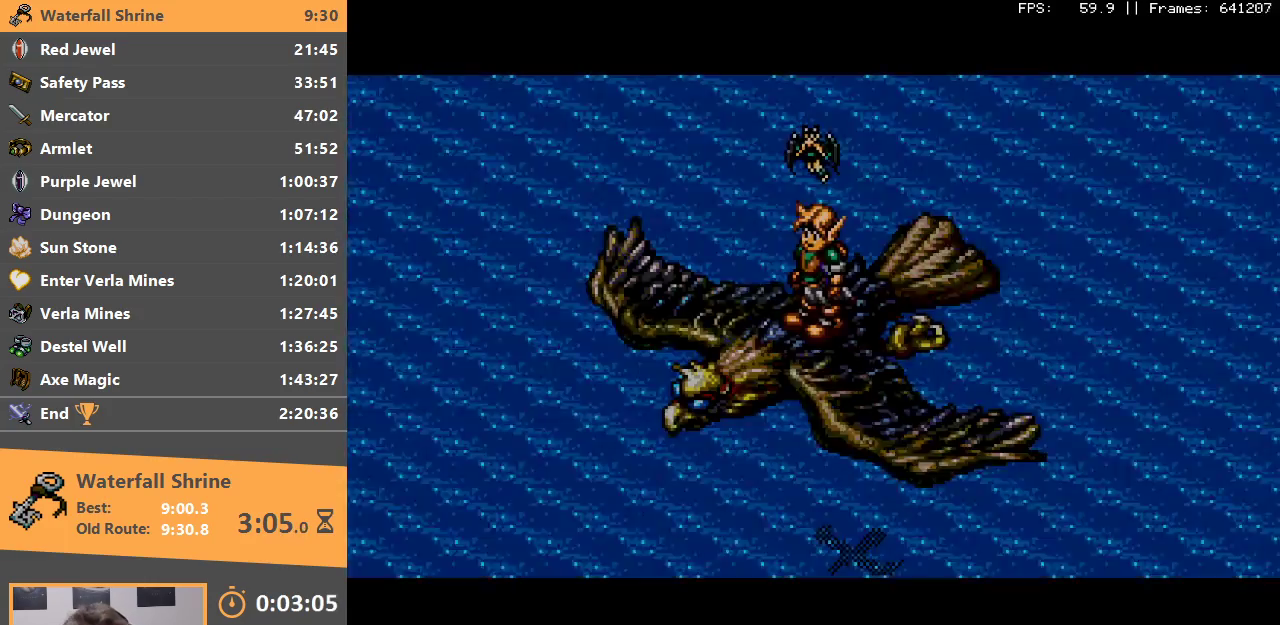
{"buttons": ["B"], "events": [[117, "A", "up"]]}
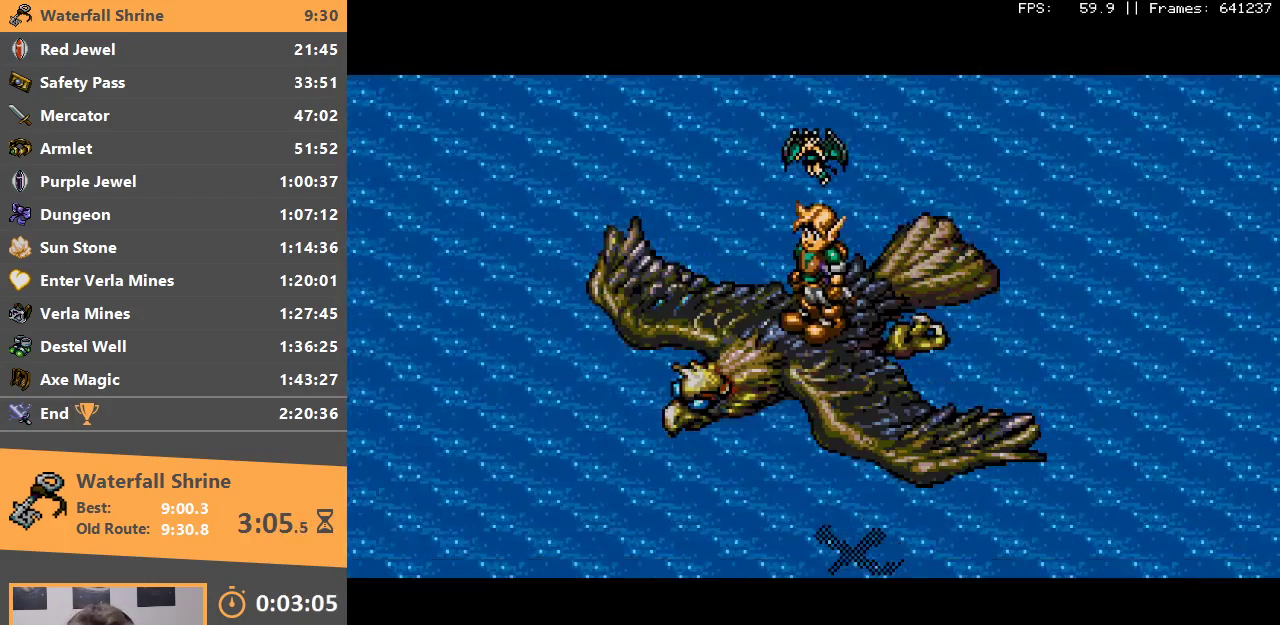
{"buttons": ["A", "B"], "events": [[50, "A", "down"], [167, "A", "up"], [483, "A", "down"]]}
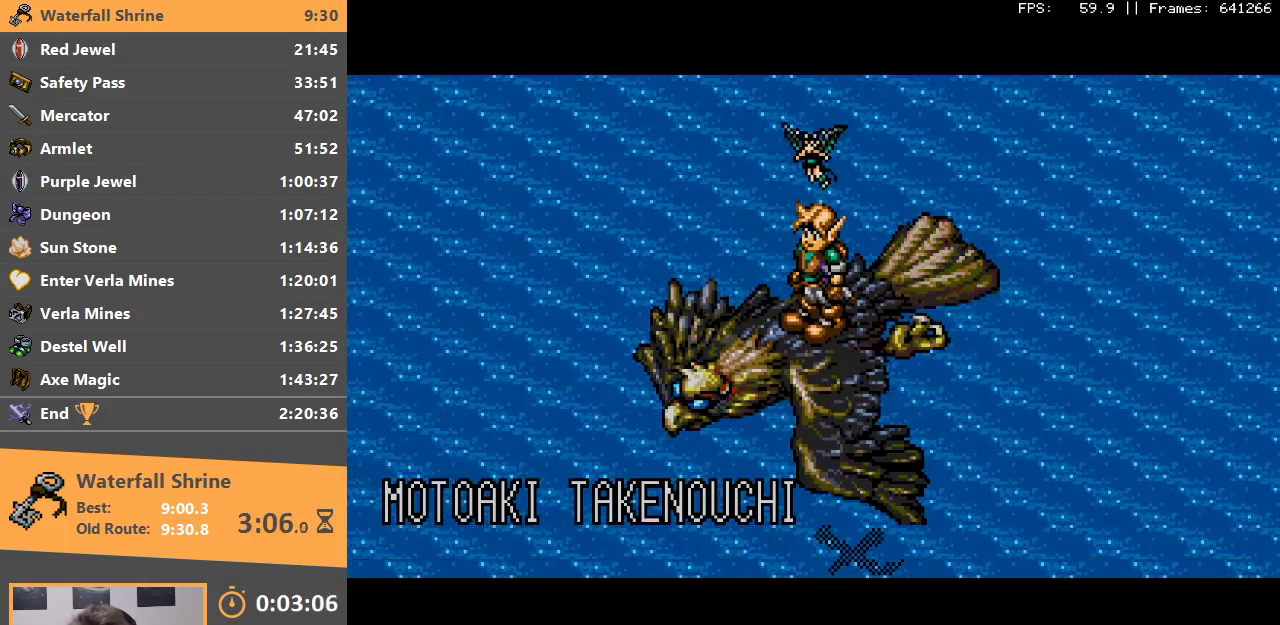
{"buttons": ["A", "B"], "events": [[133, "A", "up"], [400, "A", "down"]]}
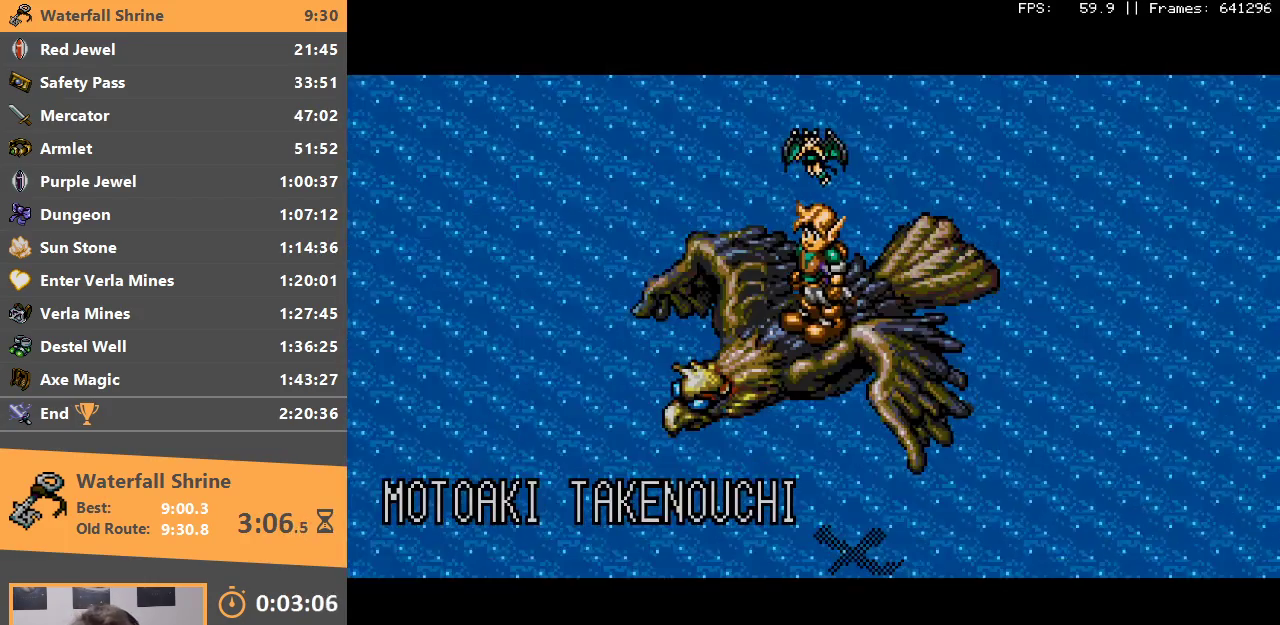
{"buttons": ["B"], "events": [[83, "A", "up"], [267, "A", "down"], [450, "A", "up"]]}
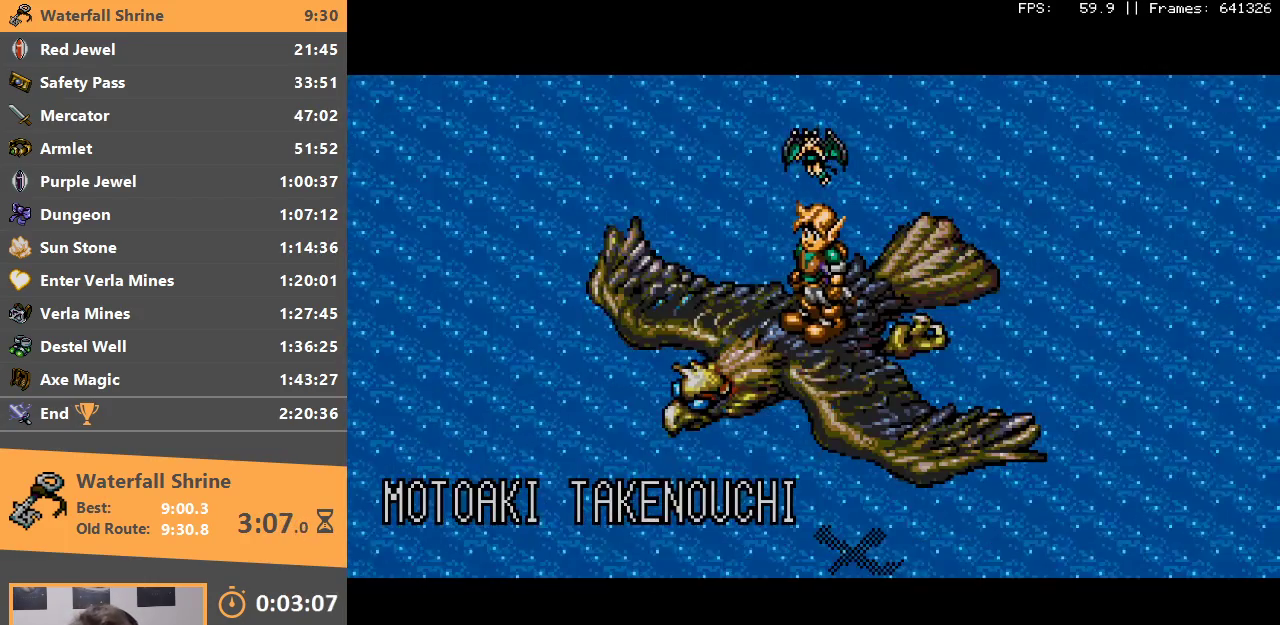
{"buttons": ["B"], "events": [[250, "A", "down"], [367, "A", "up"]]}
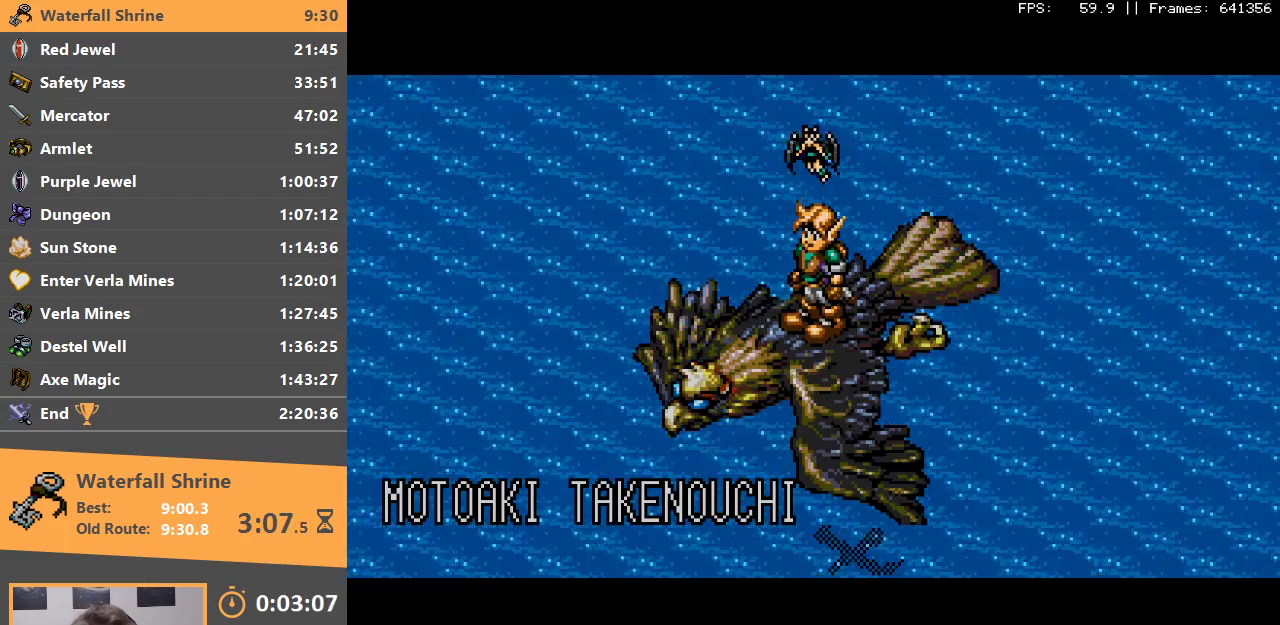
{"buttons": ["A", "B"], "events": [[150, "A", "down"], [283, "A", "up"], [483, "A", "down"]]}
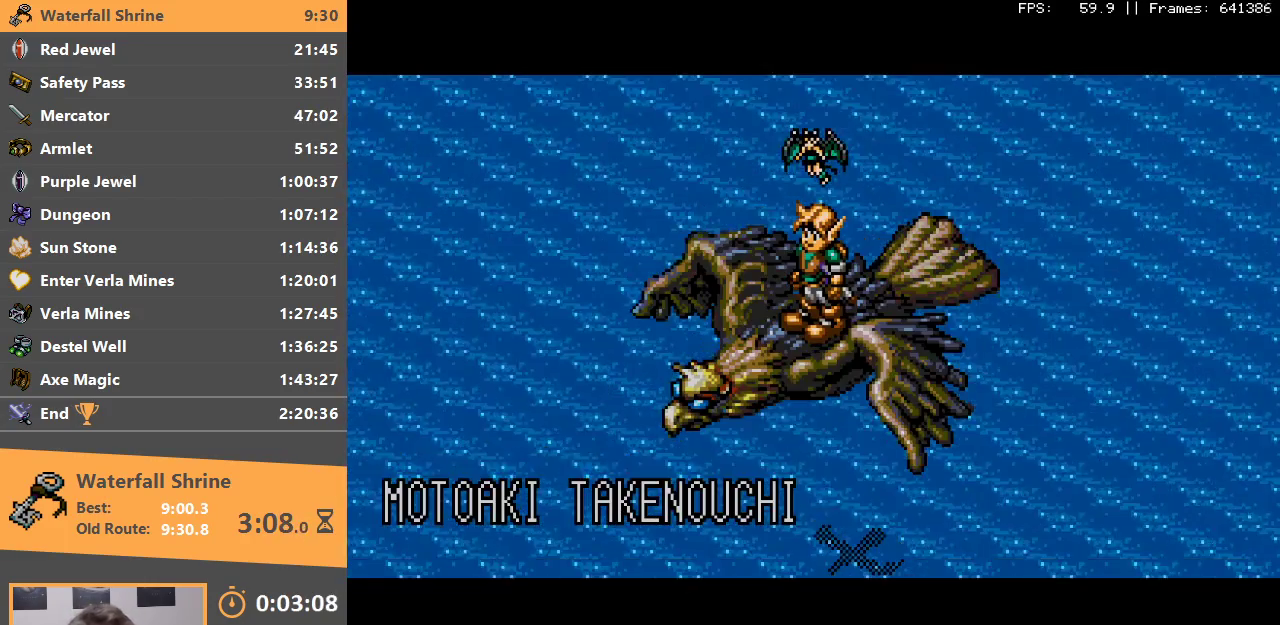
{"buttons": [], "events": [[167, "A", "up"], [433, "B", "up"]]}